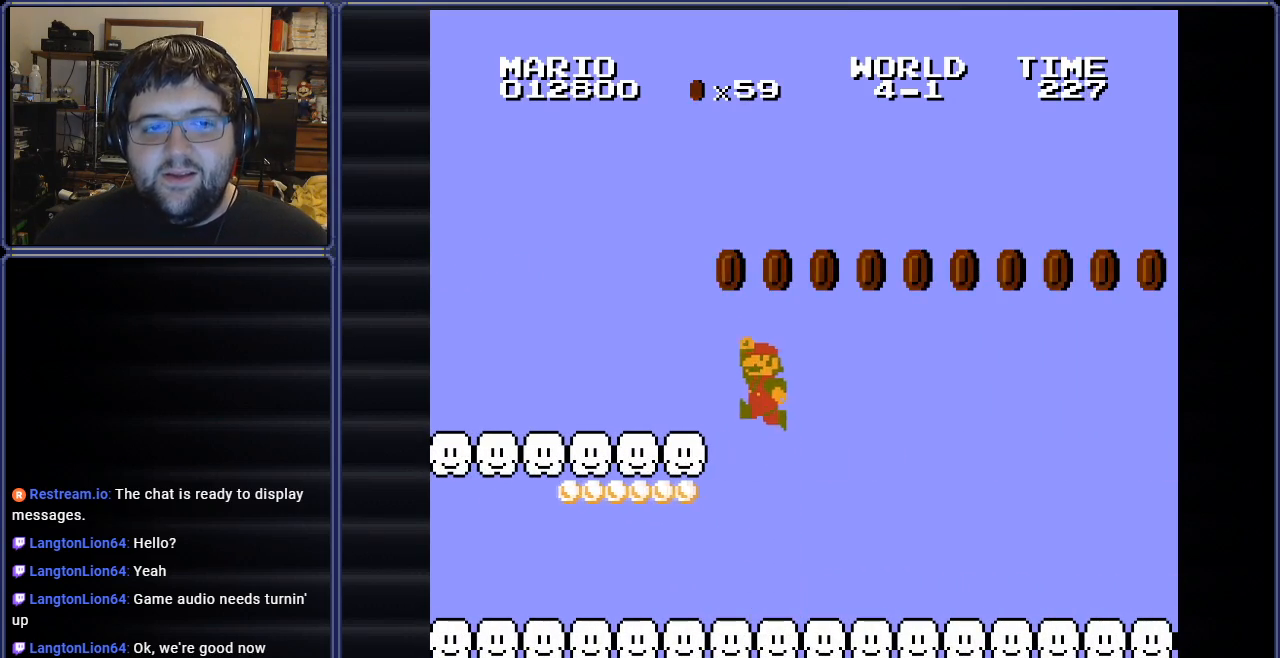
Gameplay with a controller (Nintendo layout); each line is a JSON object with the inputs held at the frame after it. "events" lists button and stick changes between this image and that frame as [ms after this image, input, new state], when the widget could be followed in between. Not read: L3 R3.
{"buttons": ["B"], "events": [[167, "DPAD_LEFT", "up"], [234, "A", "up"]]}
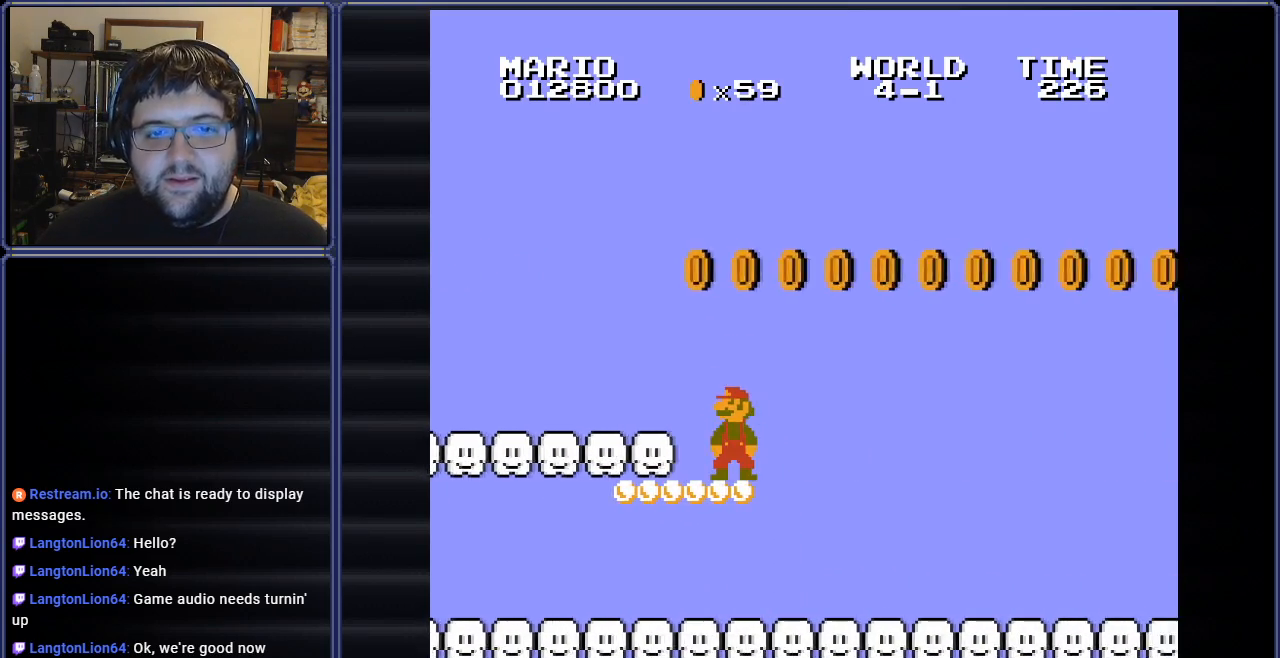
{"buttons": ["A", "B", "DPAD_RIGHT"], "events": [[33, "A", "down"], [116, "DPAD_LEFT", "down"], [317, "DPAD_LEFT", "up"], [333, "DPAD_RIGHT", "down"]]}
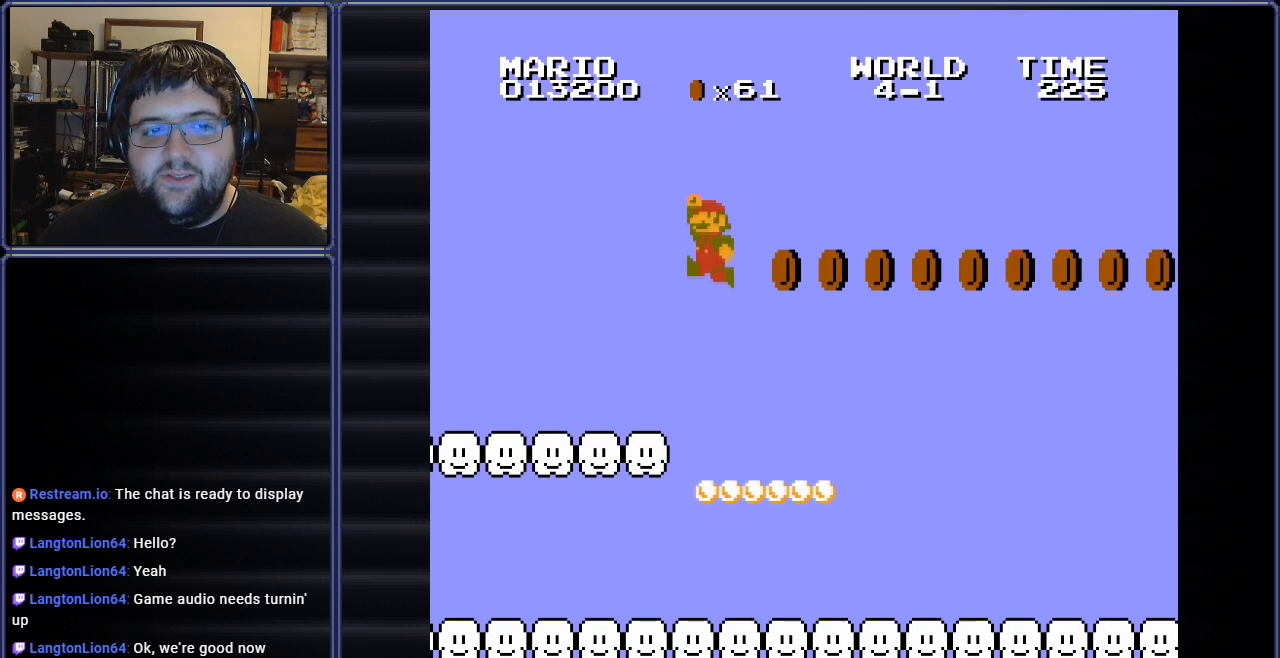
{"buttons": ["A", "B"], "events": [[67, "A", "up"], [367, "DPAD_RIGHT", "up"], [417, "A", "down"]]}
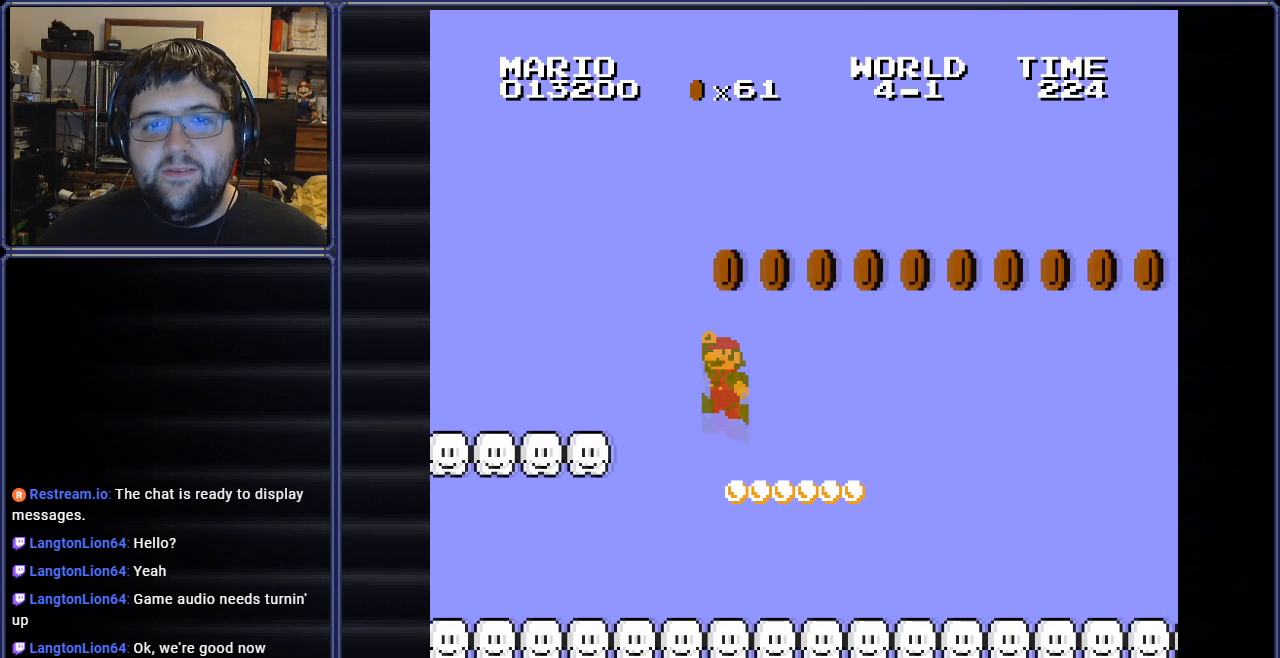
{"buttons": ["A", "B"], "events": [[150, "DPAD_RIGHT", "down"], [417, "DPAD_RIGHT", "up"]]}
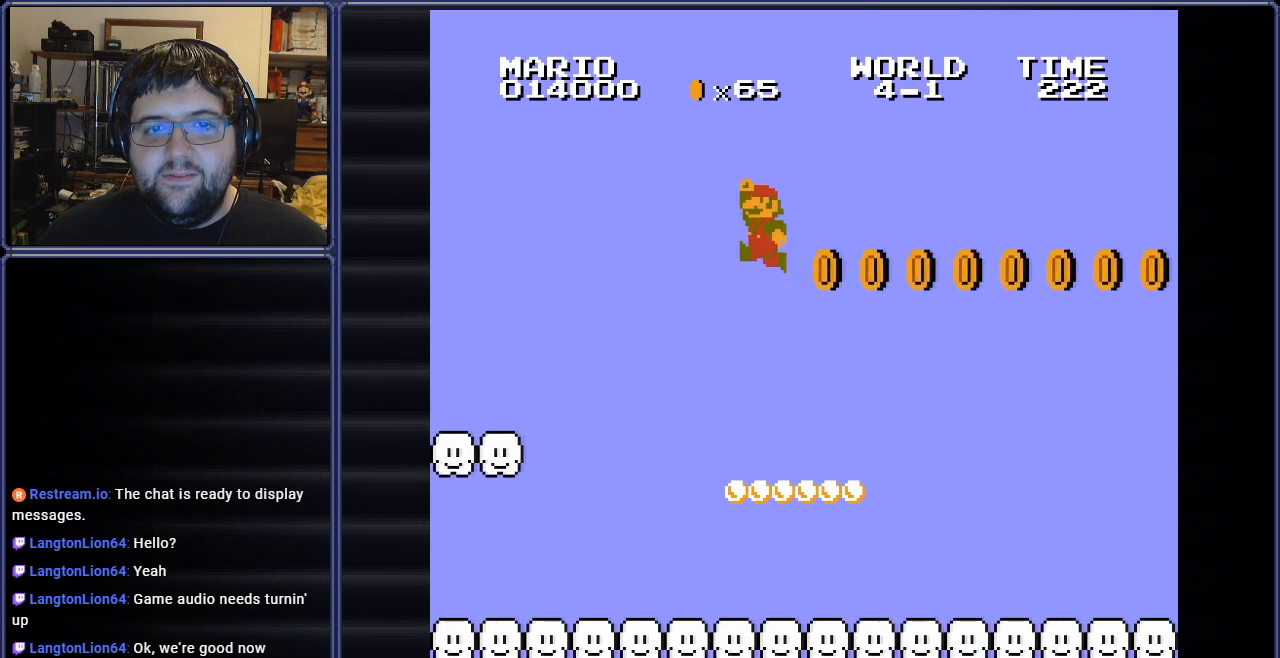
{"buttons": ["A", "B"], "events": [[67, "A", "up"], [67, "DPAD_LEFT", "down"], [317, "DPAD_LEFT", "up"], [417, "A", "down"]]}
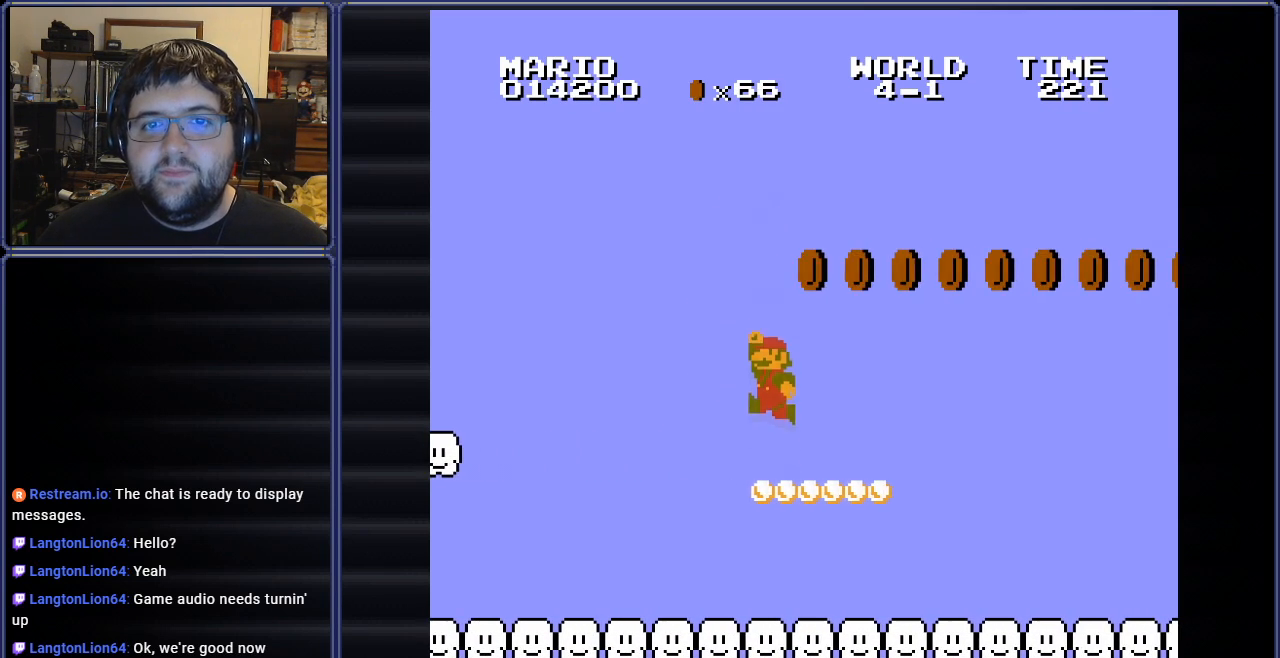
{"buttons": ["A", "B", "DPAD_RIGHT"], "events": [[33, "DPAD_RIGHT", "down"]]}
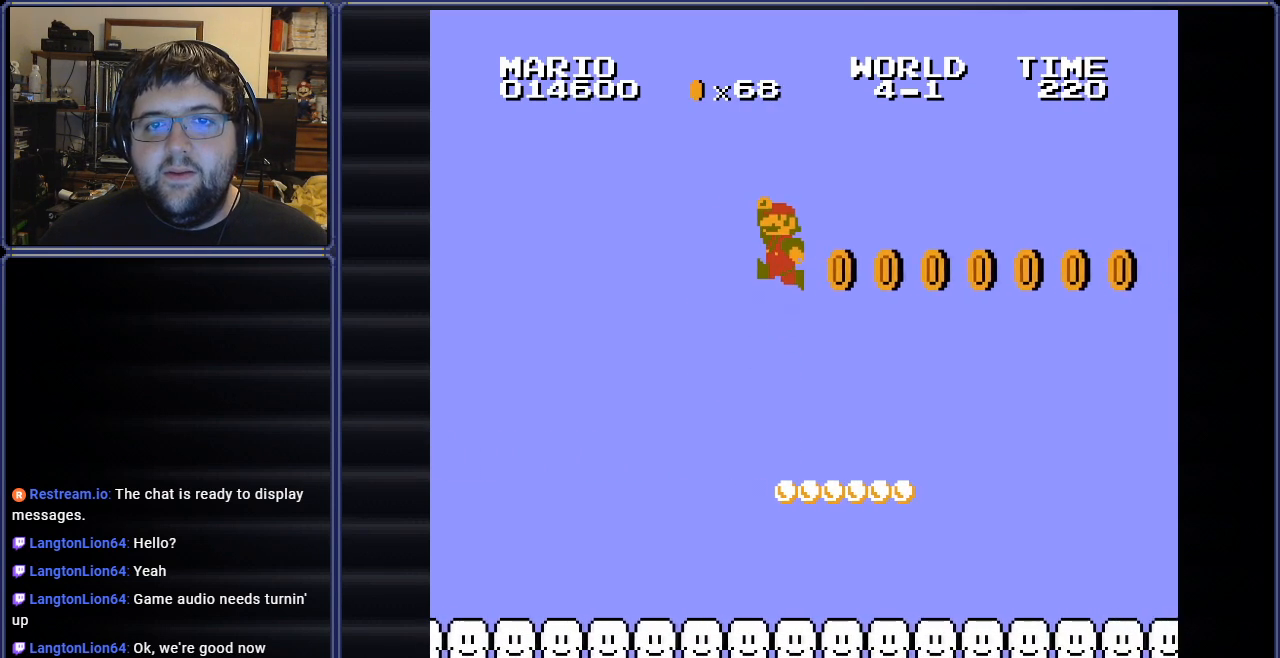
{"buttons": ["A", "B"], "events": [[117, "A", "up"], [117, "DPAD_RIGHT", "up"], [284, "DPAD_LEFT", "down"], [367, "A", "down"], [417, "DPAD_LEFT", "up"]]}
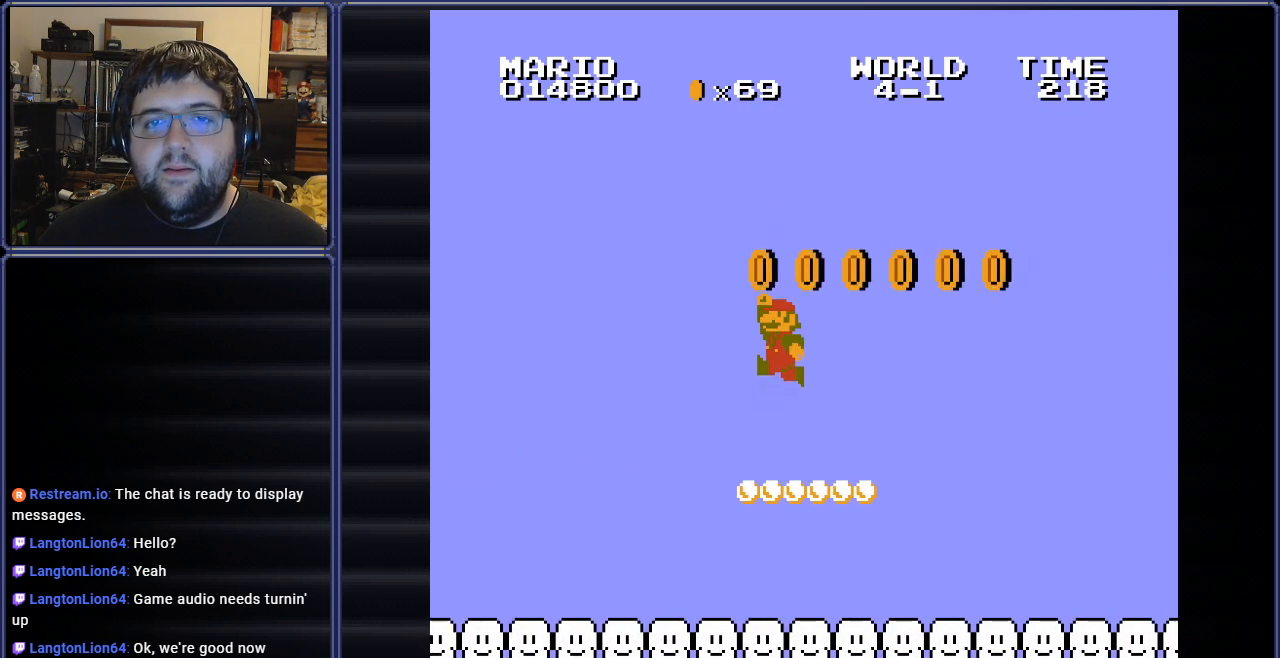
{"buttons": ["A", "B"], "events": [[33, "DPAD_RIGHT", "down"], [383, "DPAD_RIGHT", "up"]]}
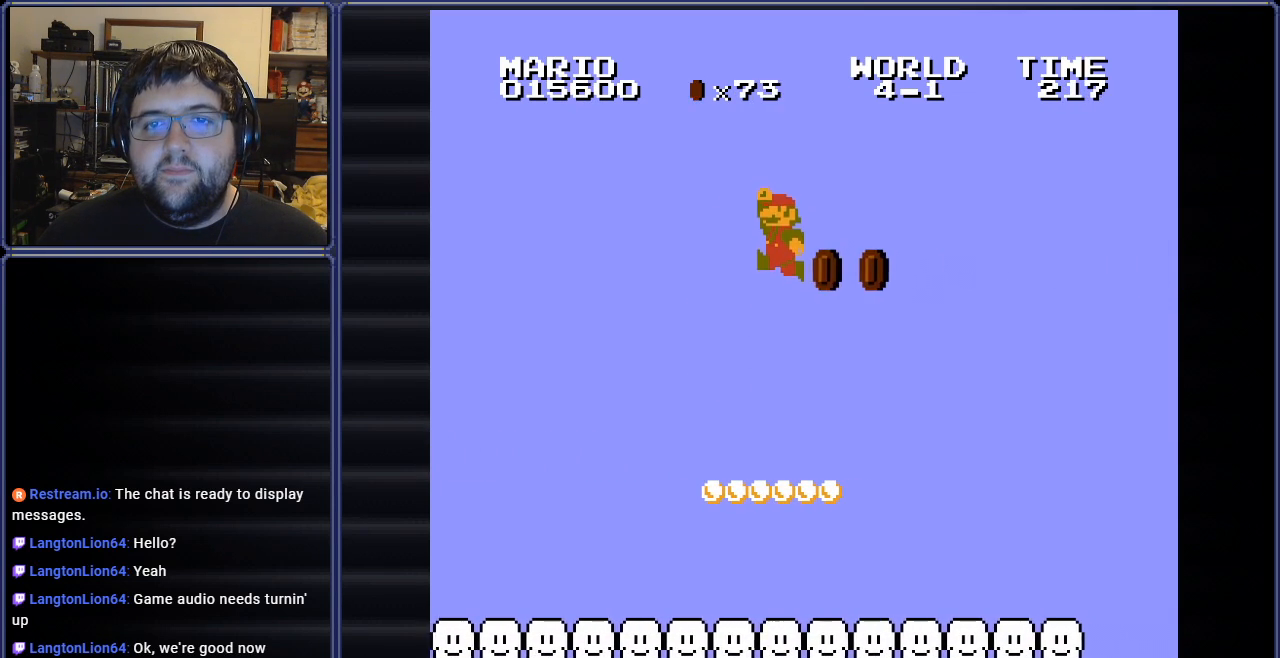
{"buttons": ["A", "B", "DPAD_RIGHT"], "events": [[50, "DPAD_LEFT", "down"], [100, "DPAD_UP", "down"], [150, "A", "up"], [184, "DPAD_UP", "up"], [317, "DPAD_LEFT", "up"], [351, "A", "down"], [484, "DPAD_RIGHT", "down"]]}
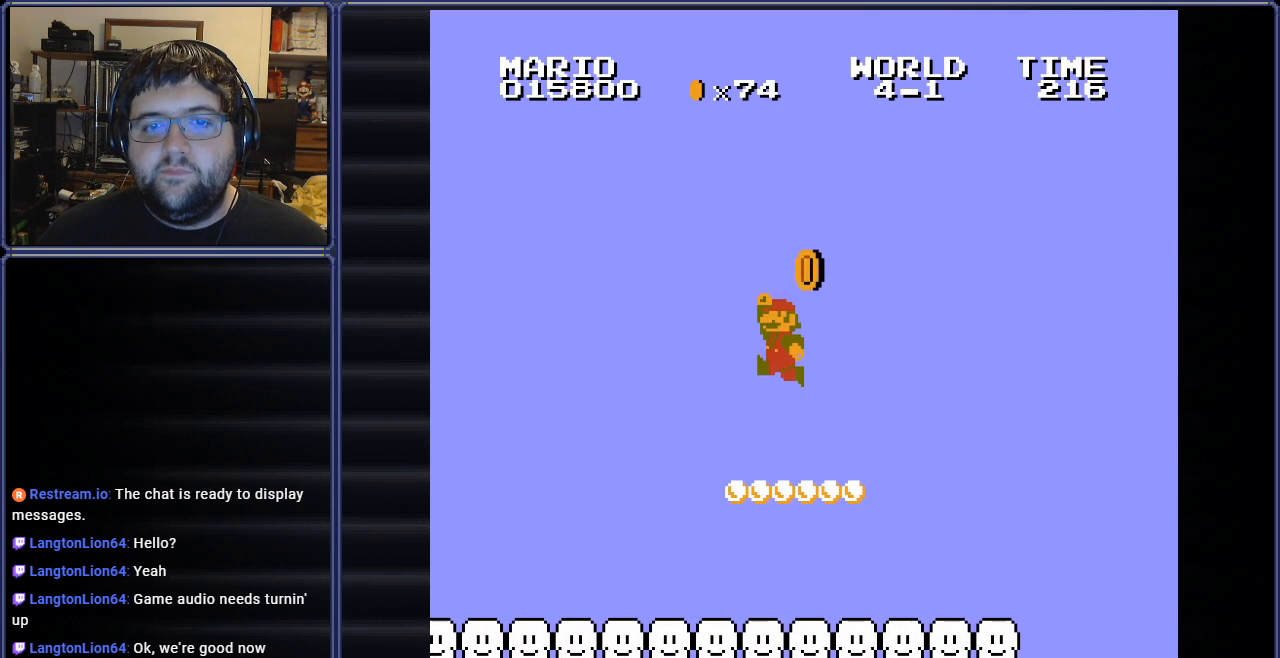
{"buttons": ["B"], "events": [[133, "A", "up"], [450, "DPAD_RIGHT", "up"]]}
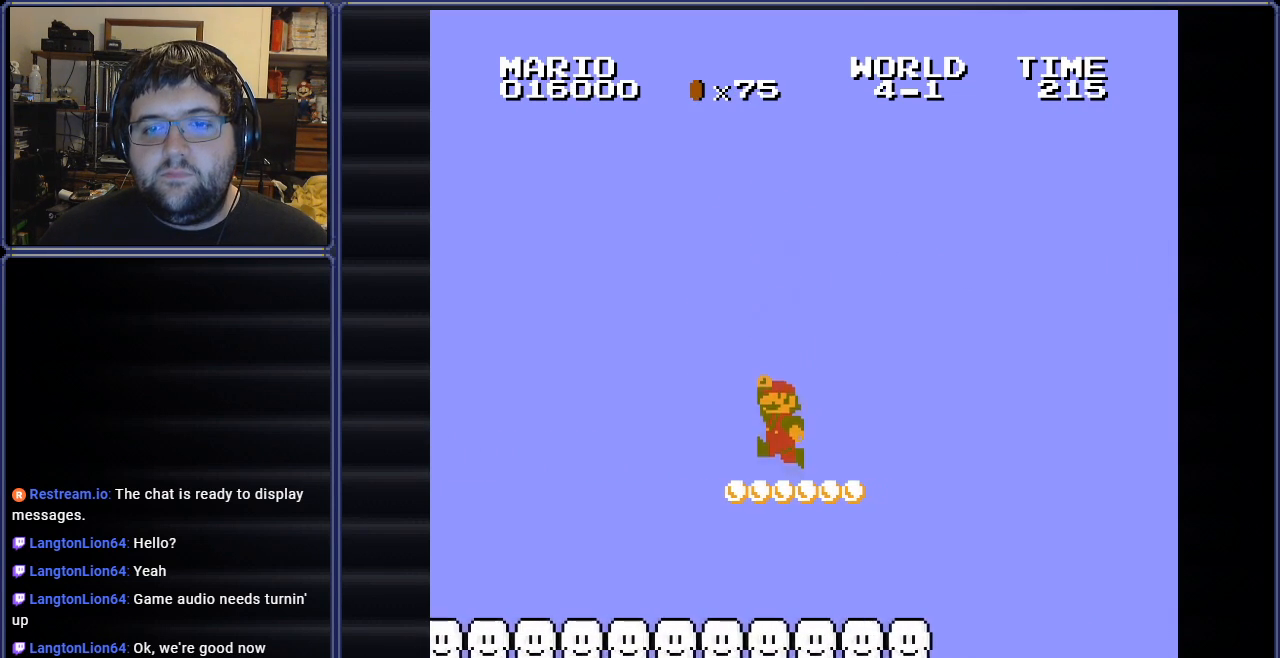
{"buttons": ["B", "DPAD_DOWN"], "events": [[150, "DPAD_LEFT", "down"], [300, "DPAD_LEFT", "up"], [501, "DPAD_DOWN", "down"]]}
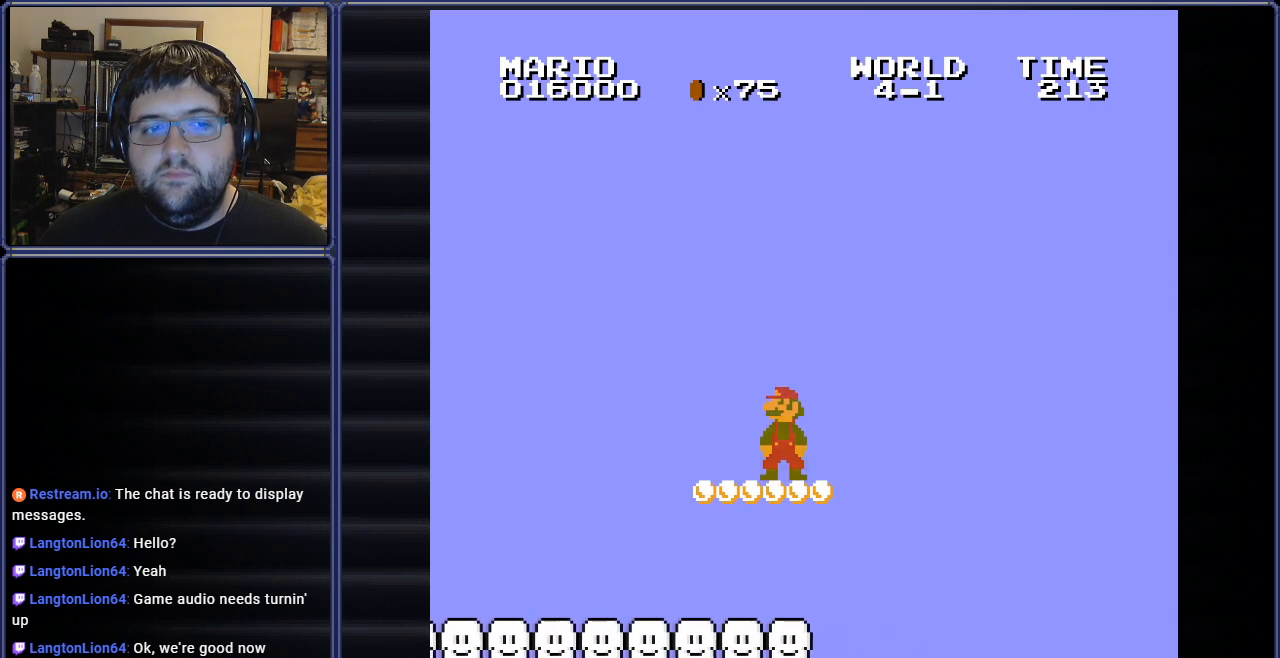
{"buttons": ["B", "DPAD_DOWN"], "events": [[133, "DPAD_DOWN", "up"], [217, "DPAD_DOWN", "down"], [333, "DPAD_DOWN", "up"], [400, "DPAD_DOWN", "down"]]}
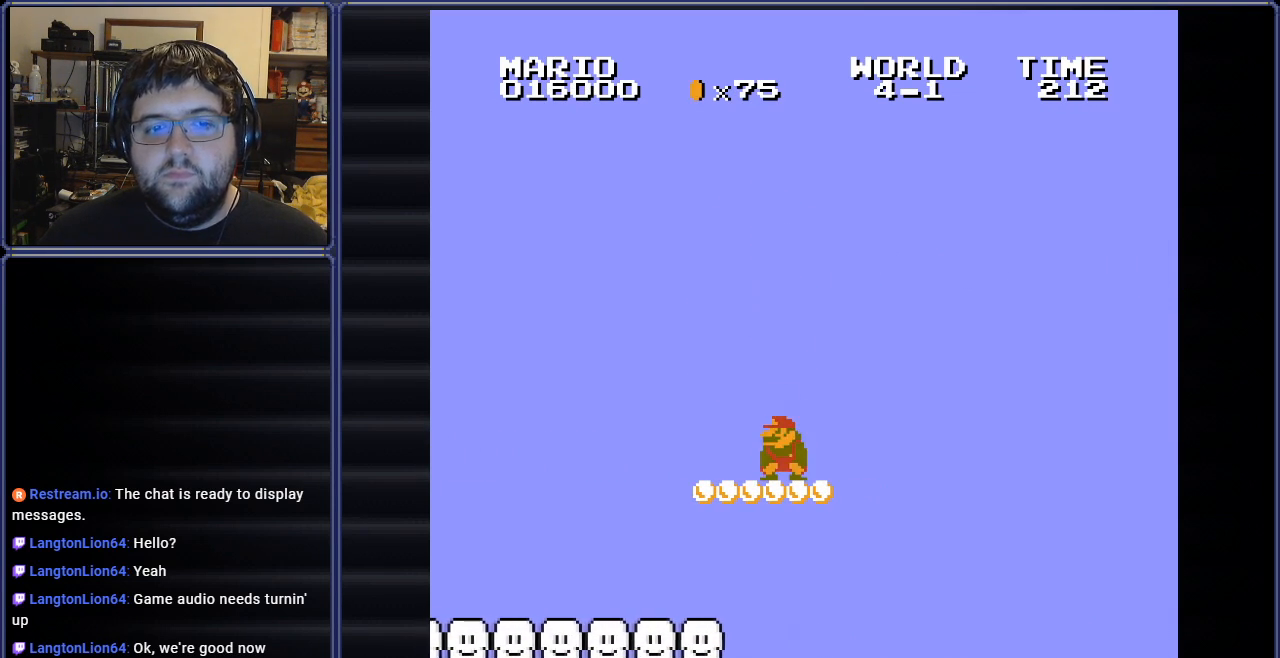
{"buttons": ["B", "DPAD_DOWN"], "events": [[17, "DPAD_DOWN", "up"], [84, "DPAD_DOWN", "down"], [234, "DPAD_DOWN", "up"], [300, "DPAD_DOWN", "down"], [417, "DPAD_DOWN", "up"], [501, "DPAD_DOWN", "down"]]}
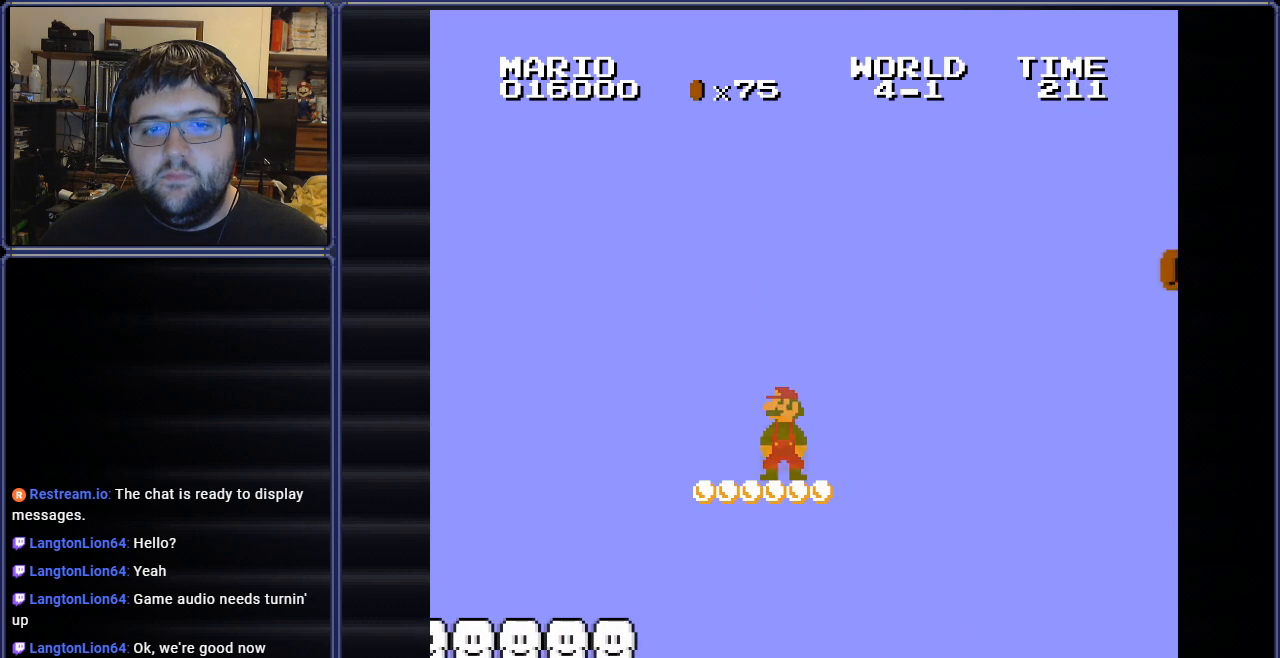
{"buttons": ["B"], "events": [[150, "DPAD_DOWN", "up"], [200, "DPAD_DOWN", "down"], [333, "DPAD_DOWN", "up"]]}
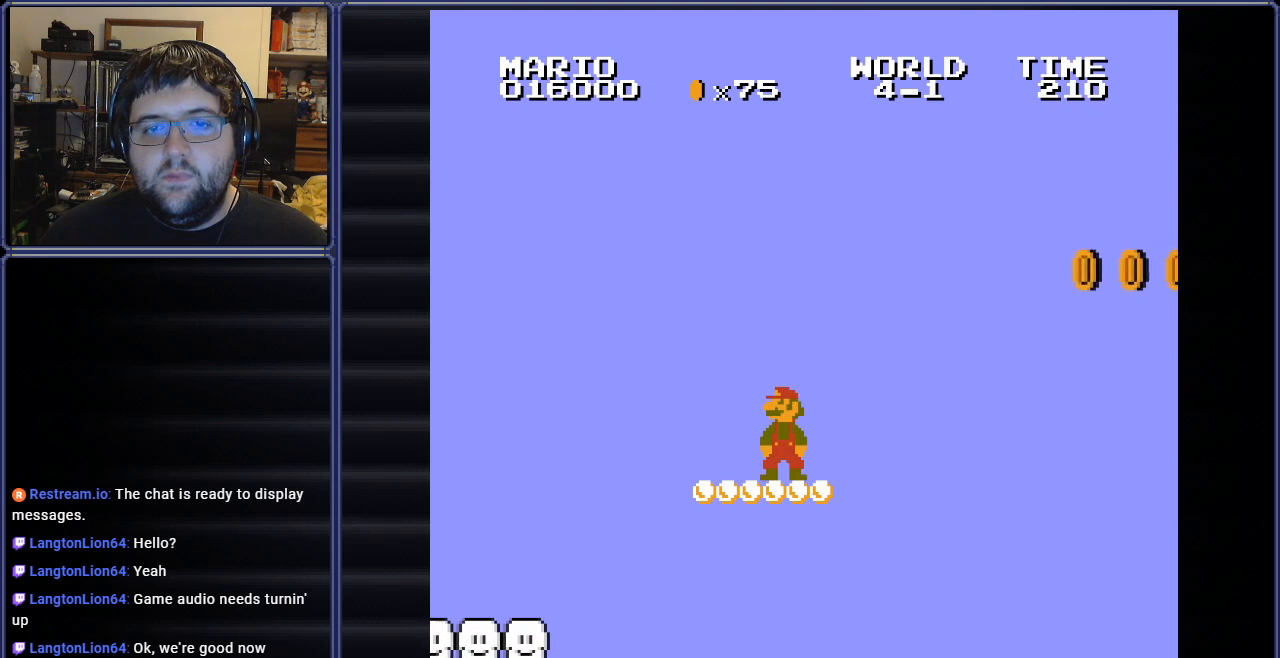
{"buttons": ["B"], "events": [[184, "DPAD_LEFT", "down"], [317, "DPAD_LEFT", "up"]]}
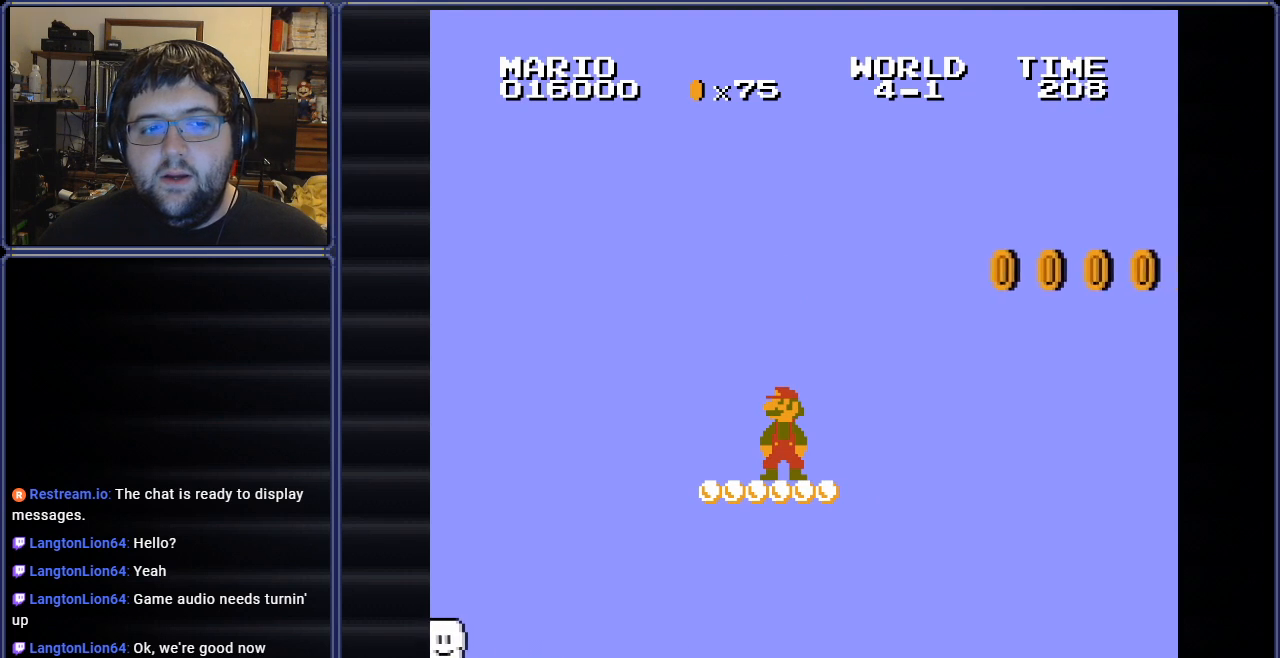
{"buttons": ["B"], "events": []}
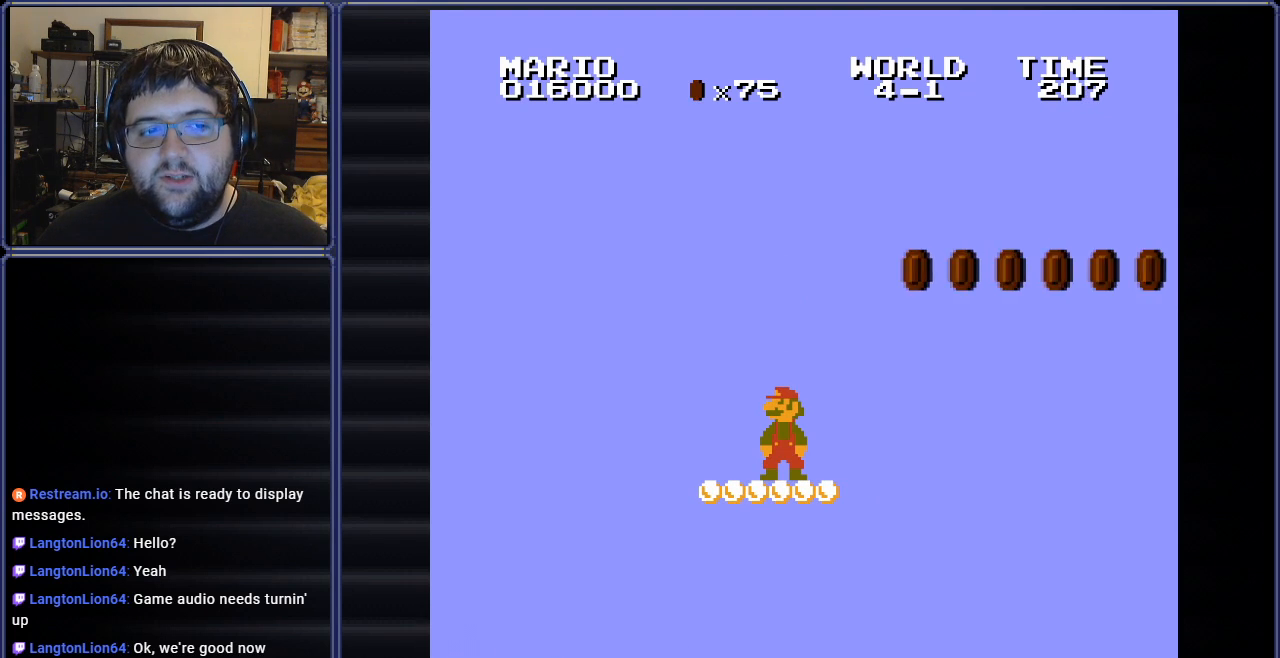
{"buttons": ["B"], "events": []}
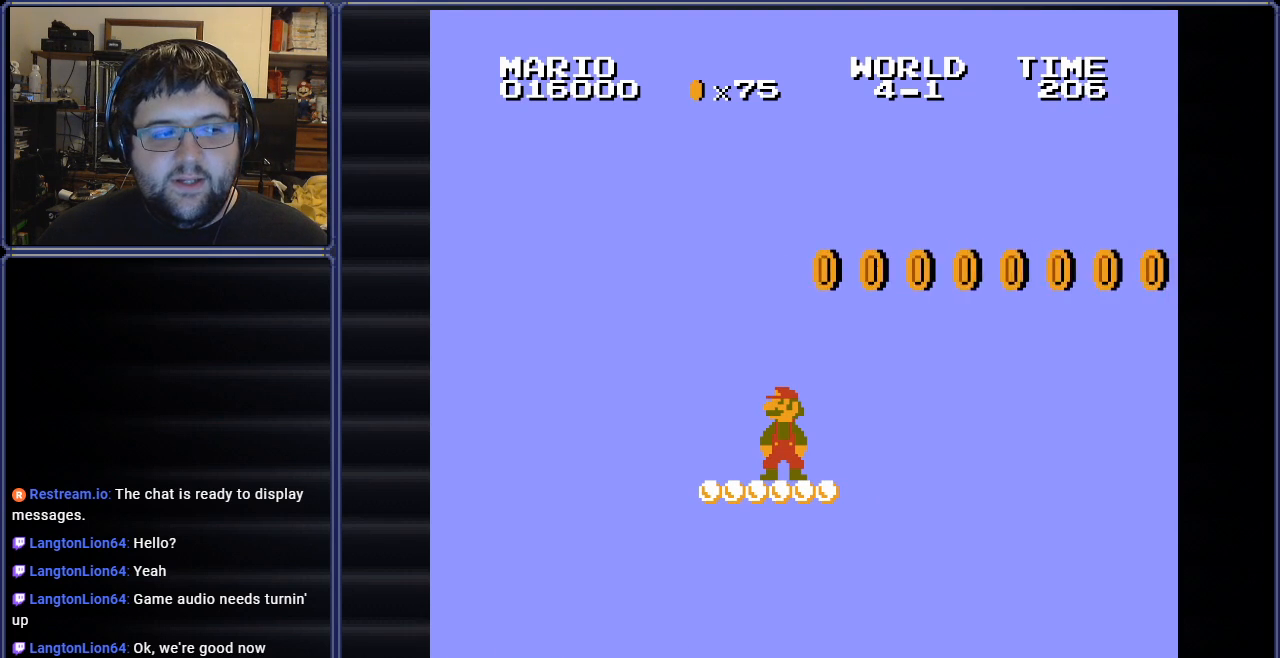
{"buttons": ["B"], "events": []}
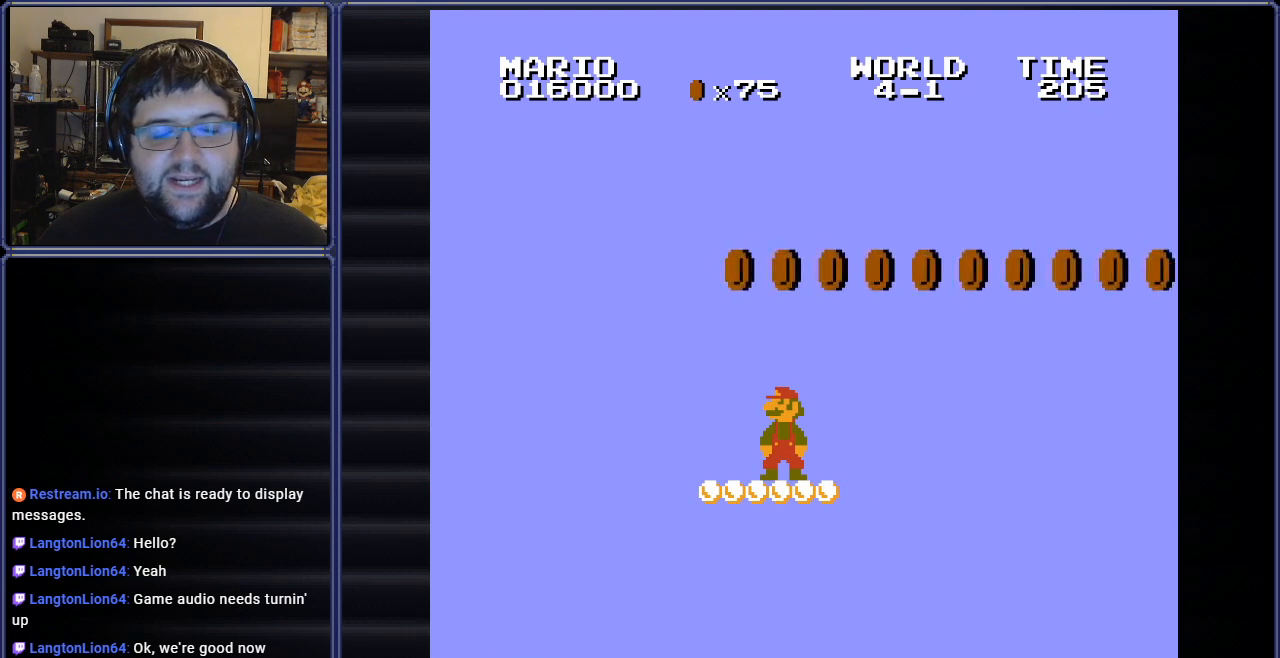
{"buttons": ["A", "B", "DPAD_RIGHT"], "events": [[200, "DPAD_RIGHT", "down"], [284, "A", "down"], [334, "DPAD_RIGHT", "up"], [484, "DPAD_RIGHT", "down"]]}
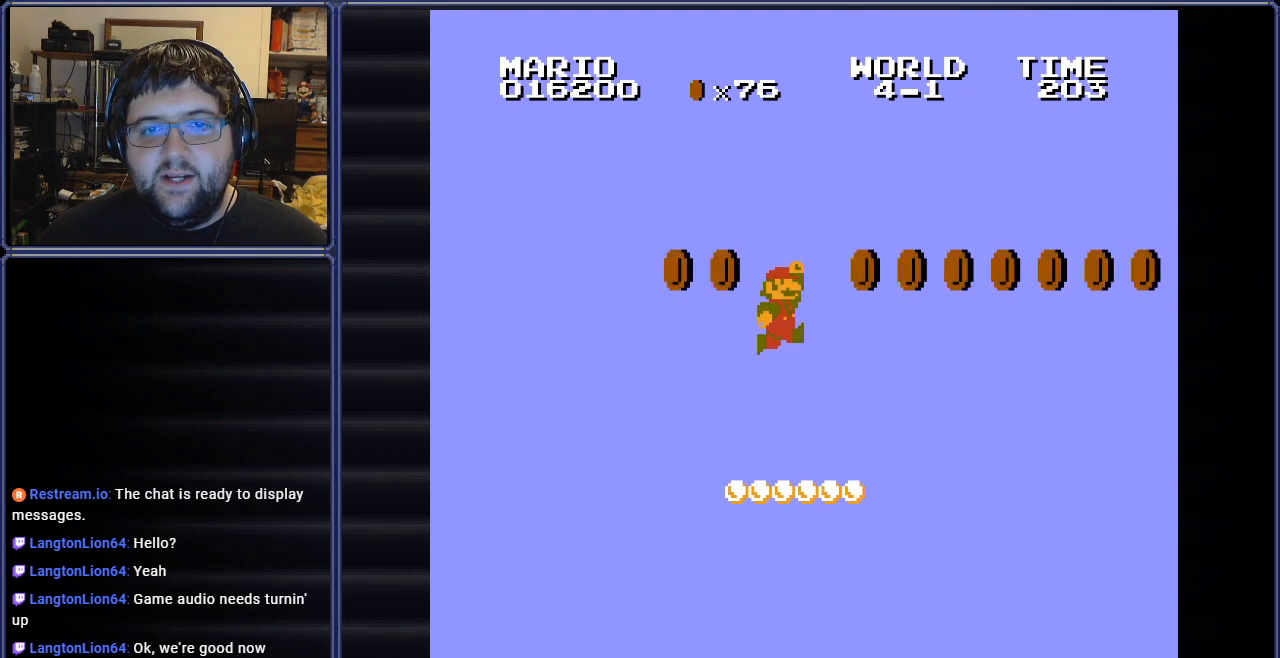
{"buttons": ["A", "B", "DPAD_LEFT"], "events": [[417, "DPAD_RIGHT", "up"], [500, "DPAD_LEFT", "down"]]}
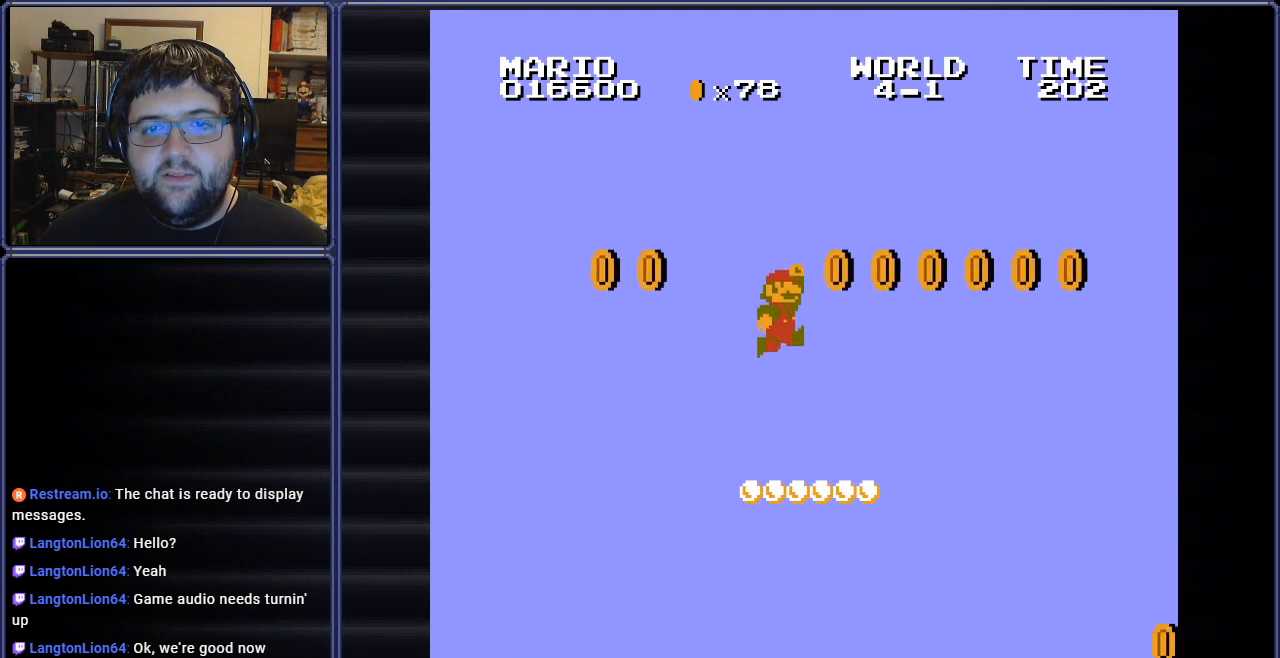
{"buttons": ["A", "B", "DPAD_RIGHT"], "events": [[34, "A", "up"], [117, "DPAD_LEFT", "up"], [250, "A", "down"], [317, "DPAD_RIGHT", "down"]]}
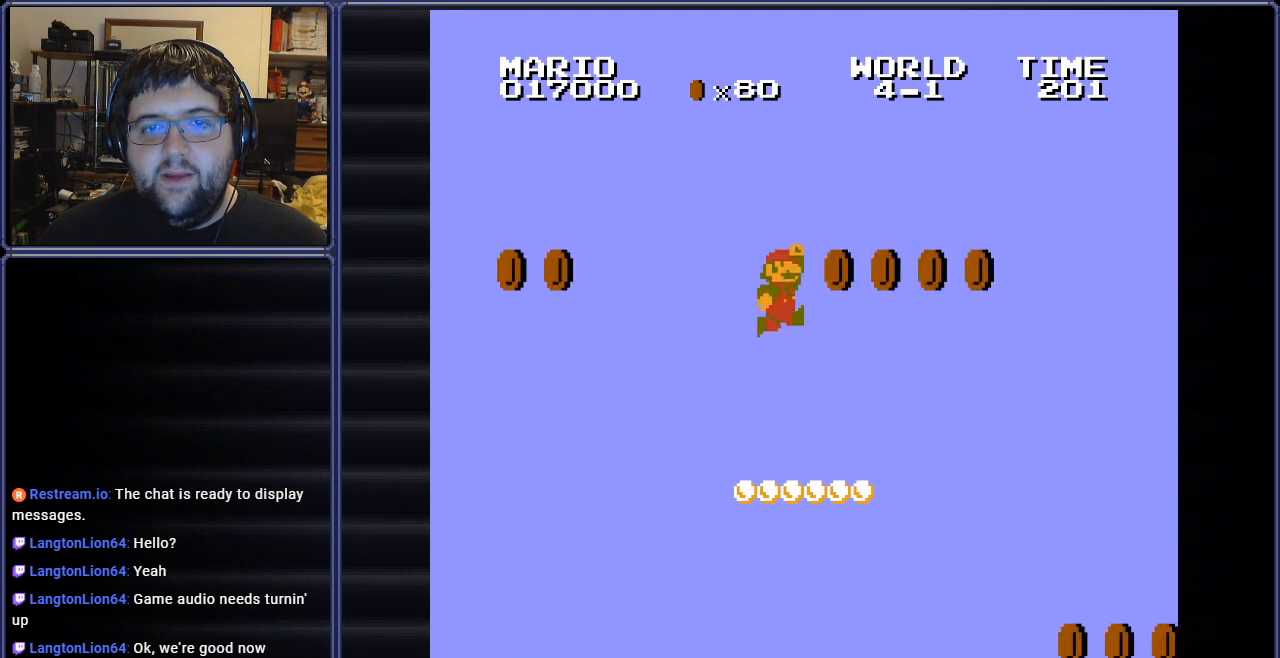
{"buttons": ["B", "DPAD_LEFT"], "events": [[200, "DPAD_RIGHT", "up"], [300, "DPAD_LEFT", "down"], [367, "A", "up"]]}
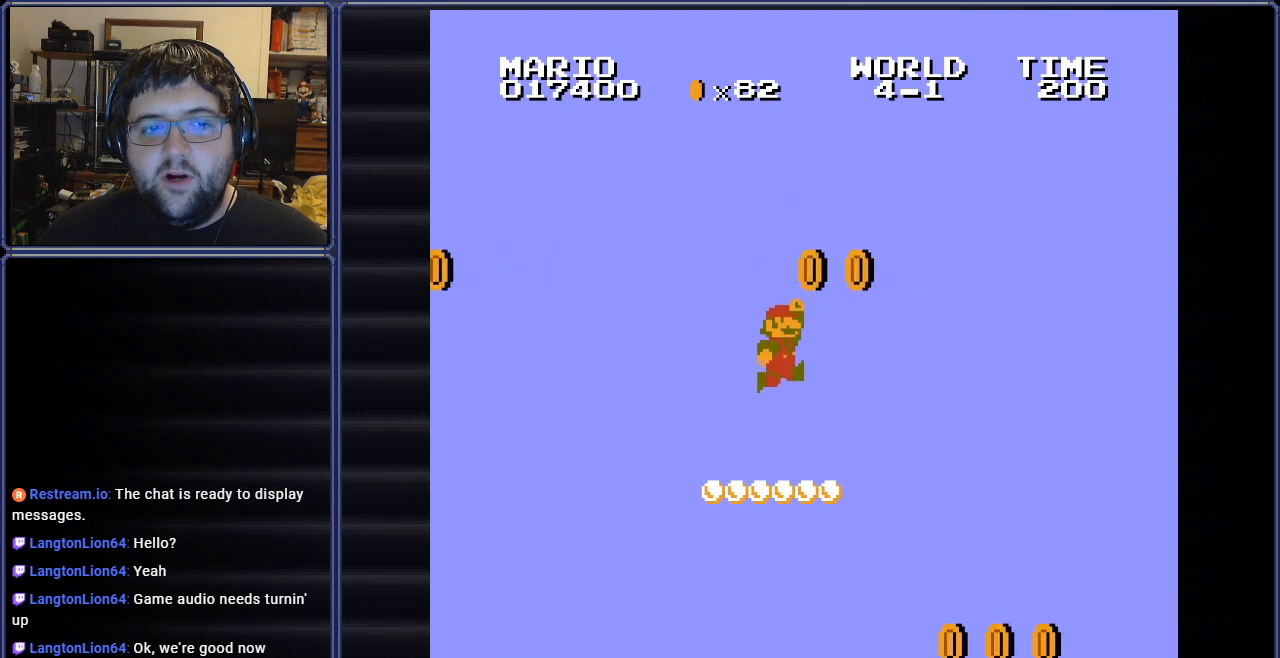
{"buttons": ["A", "B"], "events": [[84, "DPAD_LEFT", "up"], [167, "A", "down"]]}
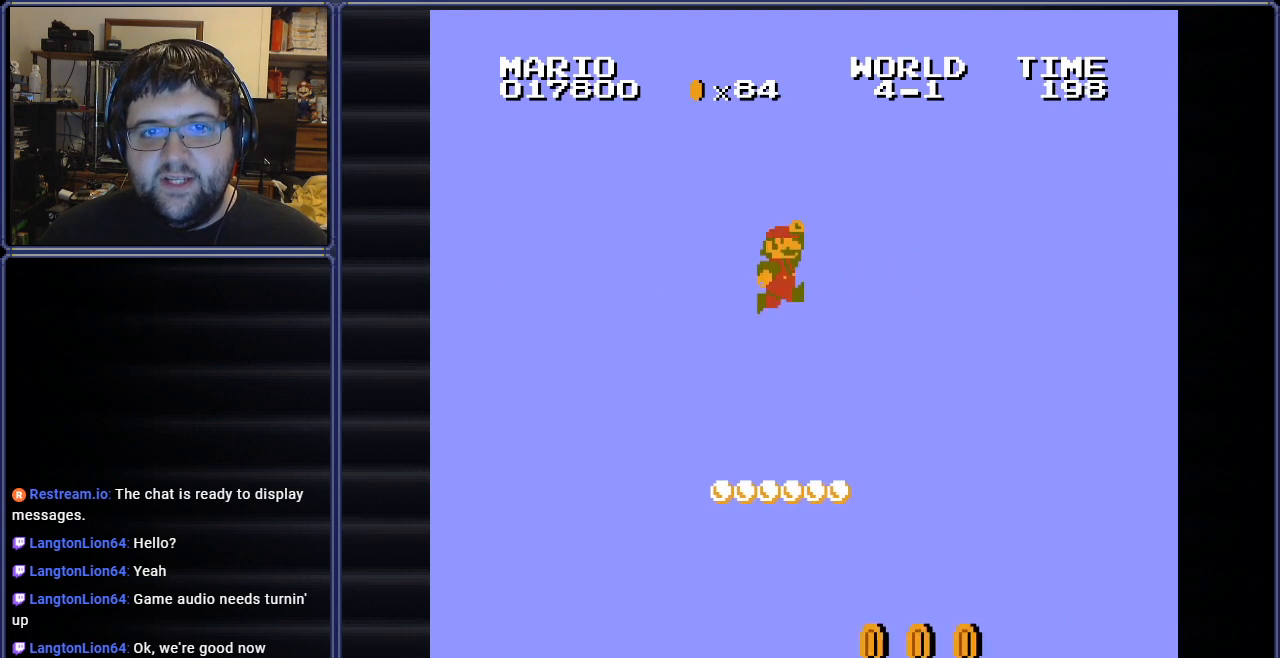
{"buttons": ["B", "DPAD_LEFT"], "events": [[150, "A", "up"], [400, "DPAD_LEFT", "down"]]}
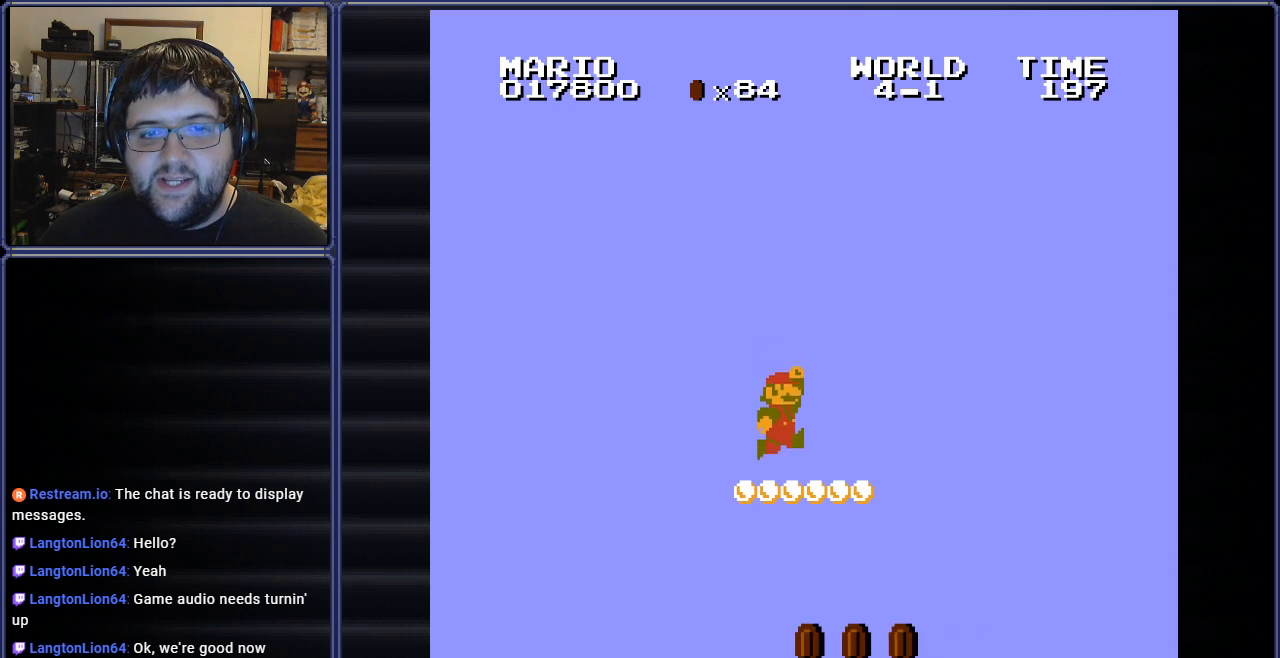
{"buttons": ["B"], "events": [[134, "DPAD_LEFT", "up"]]}
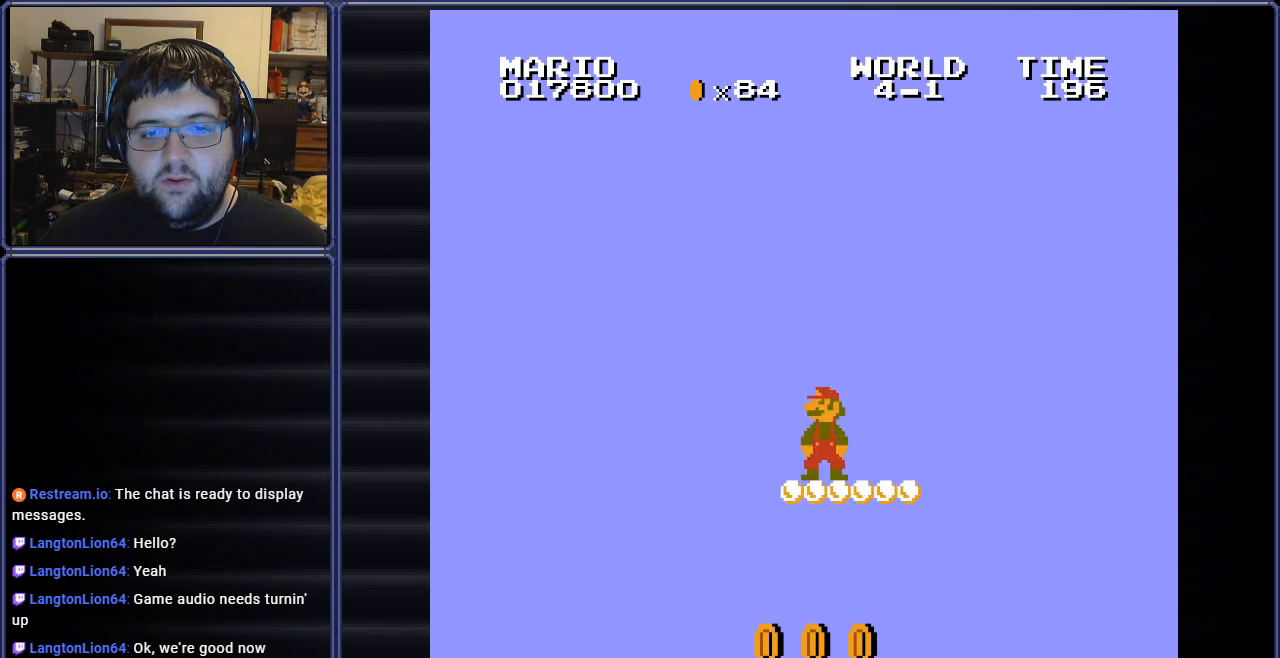
{"buttons": ["B", "DPAD_RIGHT"], "events": [[33, "A", "down"], [66, "DPAD_LEFT", "down"], [100, "A", "up"], [250, "DPAD_LEFT", "up"], [350, "DPAD_RIGHT", "down"]]}
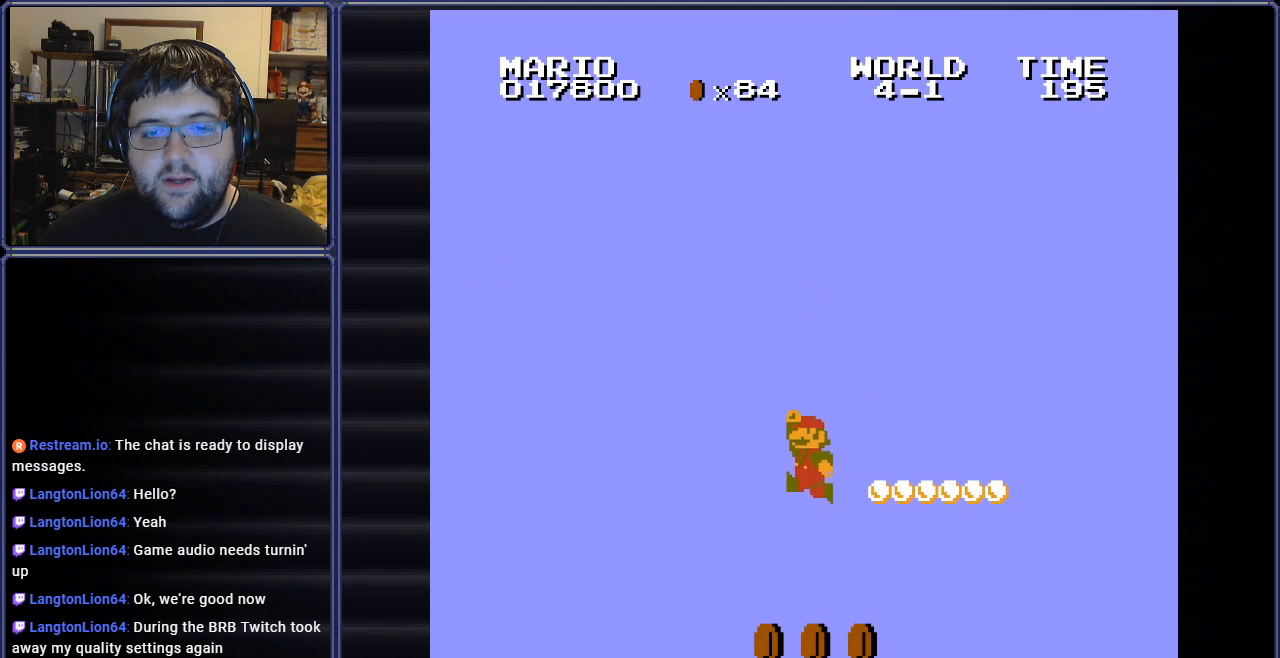
{"buttons": ["B"], "events": [[467, "DPAD_RIGHT", "up"]]}